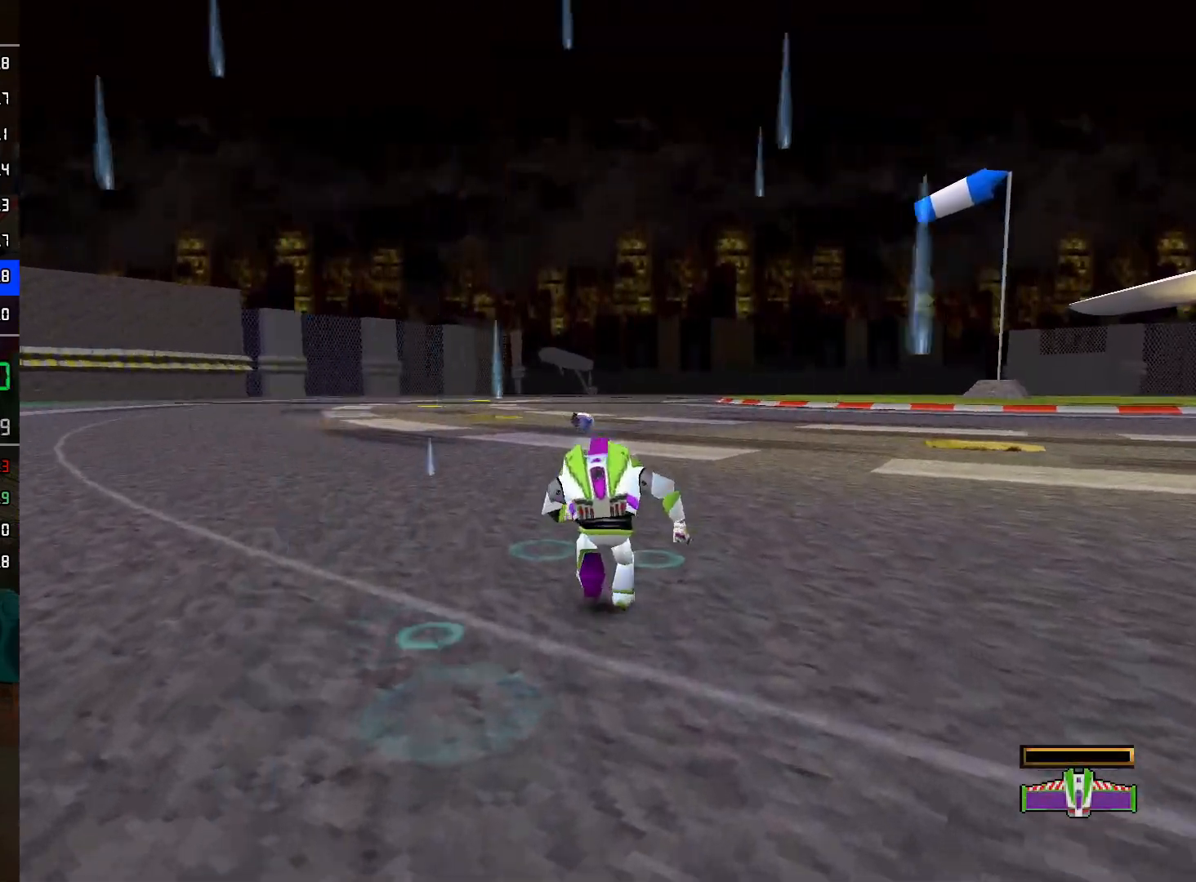
Gameplay with a controller (Nintendo layout); each line is a JSON object with the inputs held at the frame after it. "events" lists button and stick changes between this image and that frame as [ms after this image, input, new state], when the widget could be followed in between. Not read: L3 R3.
{"buttons": ["R2"], "left_stick": "up", "right_stick": "center", "events": []}
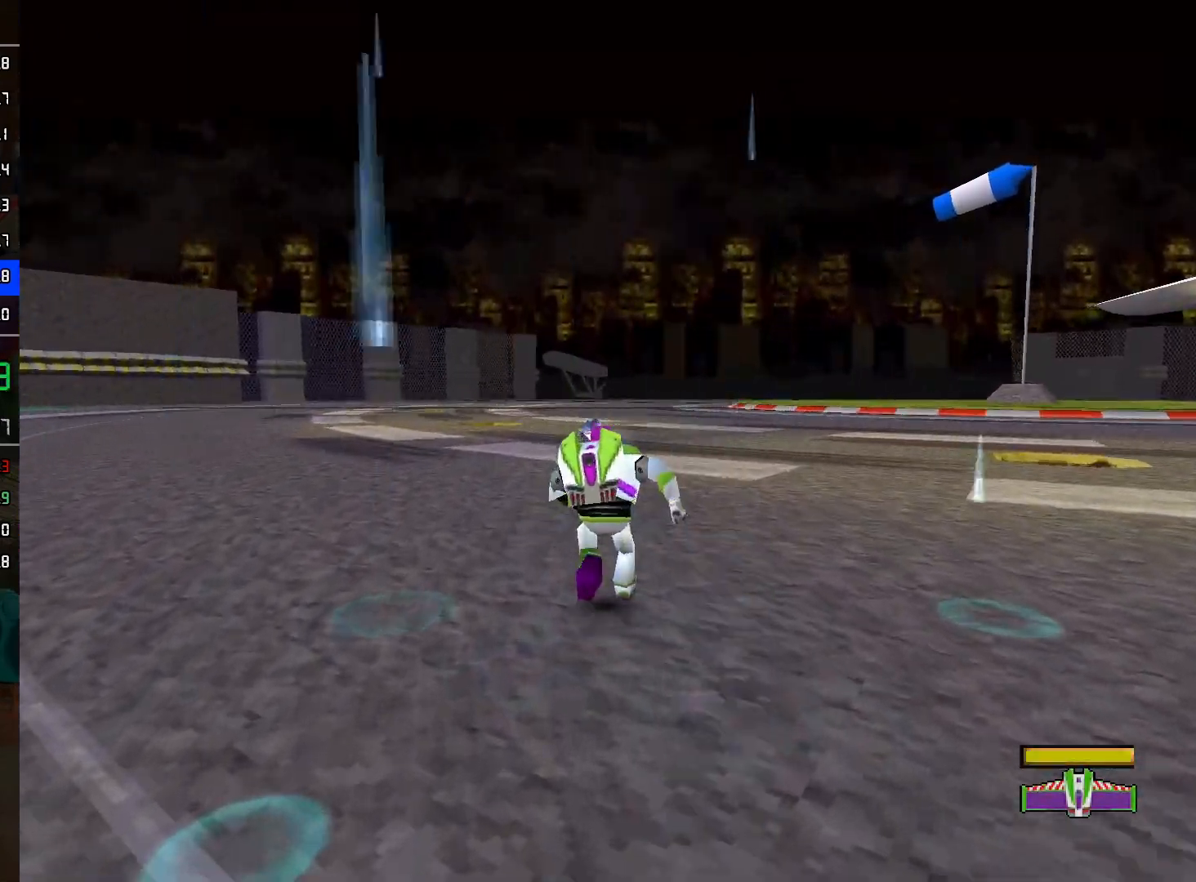
{"buttons": [], "left_stick": "up", "right_stick": "center", "events": [[483, "R2", "up"]]}
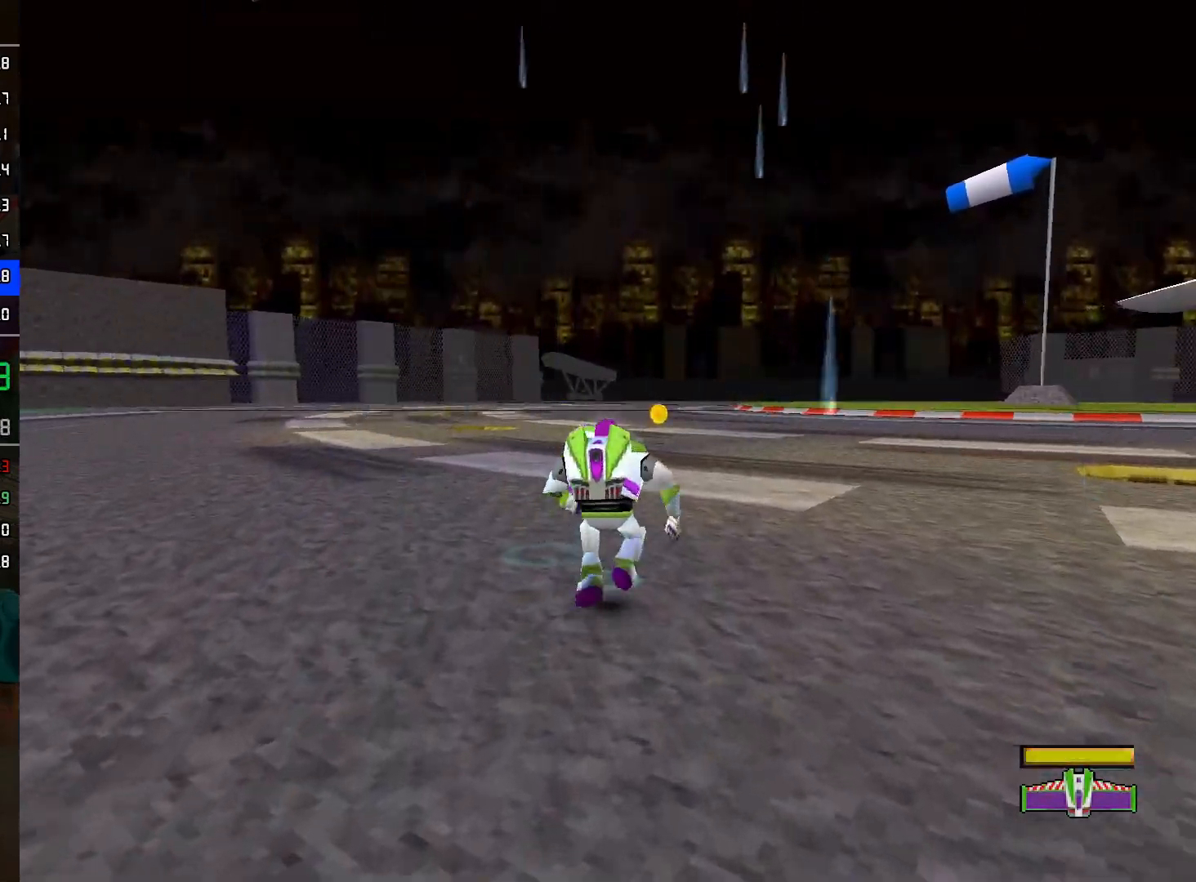
{"buttons": ["A"], "left_stick": "up", "right_stick": "center", "events": [[400, "A", "down"]]}
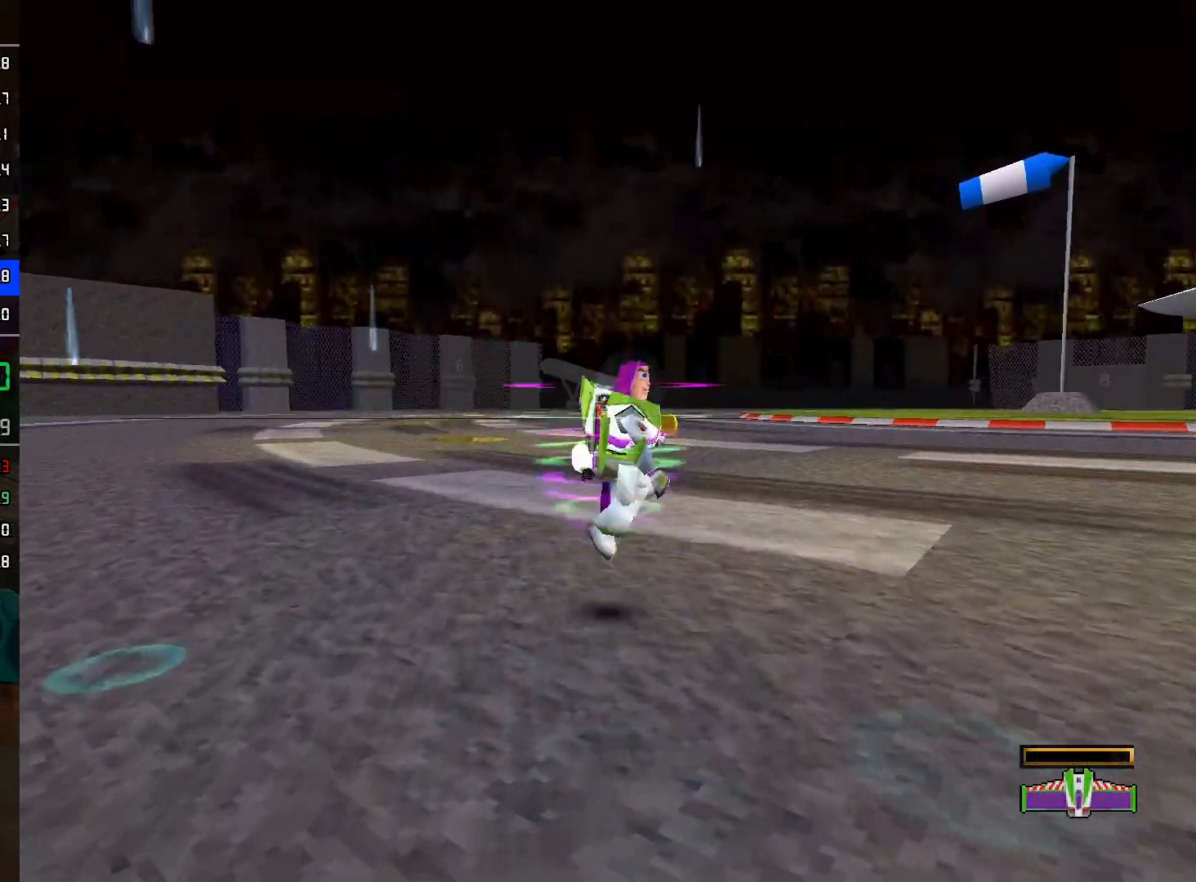
{"buttons": [], "left_stick": "up", "right_stick": "center", "events": [[250, "A", "up"]]}
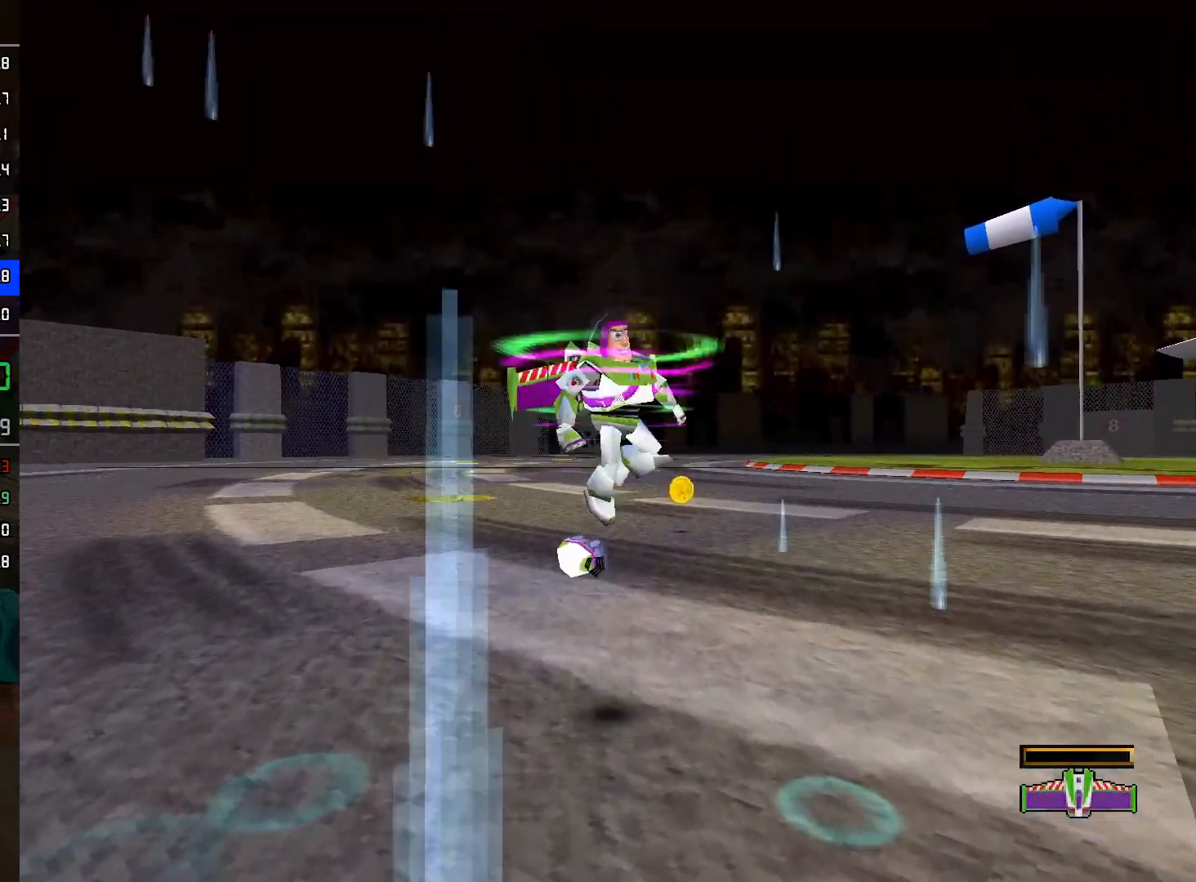
{"buttons": [], "left_stick": "up", "right_stick": "center", "events": [[233, "left_stick", "up-right"], [333, "left_stick", "up"]]}
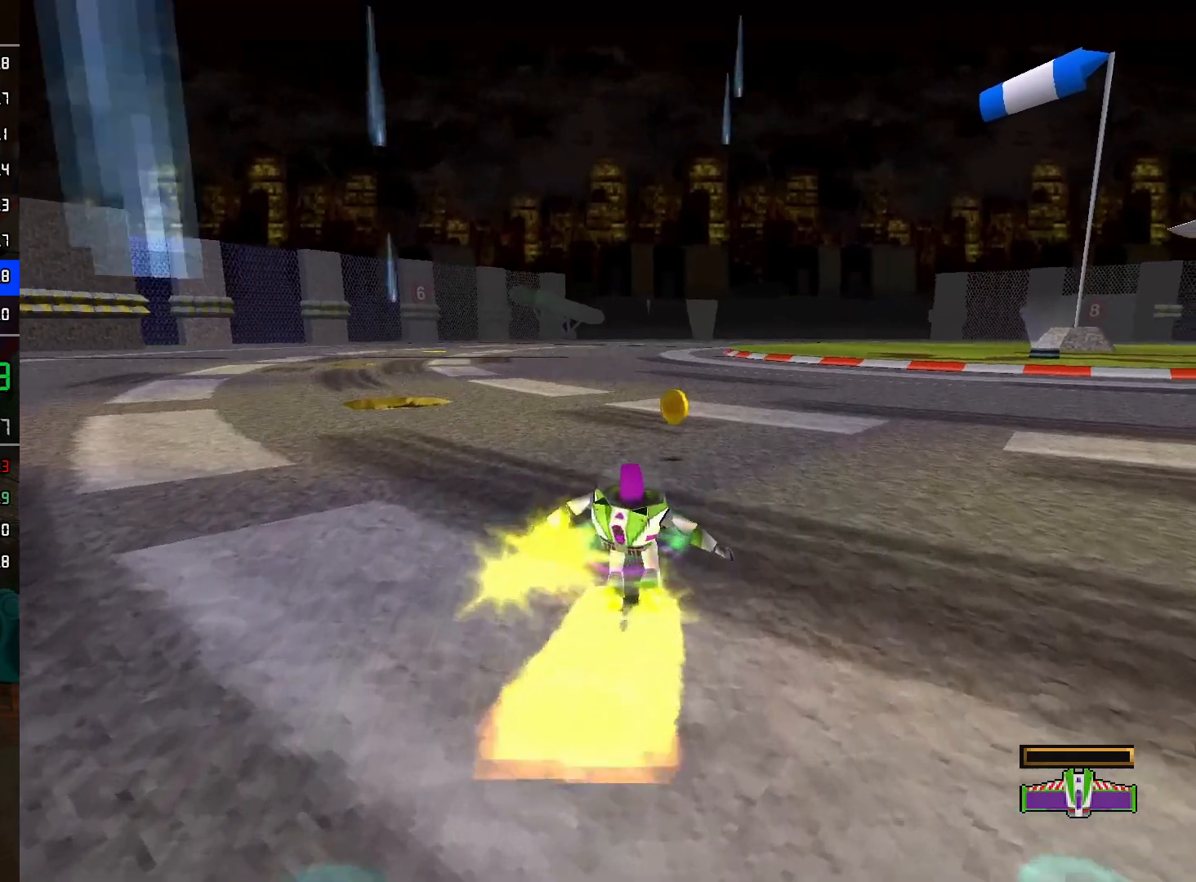
{"buttons": [], "left_stick": "up", "right_stick": "center", "events": []}
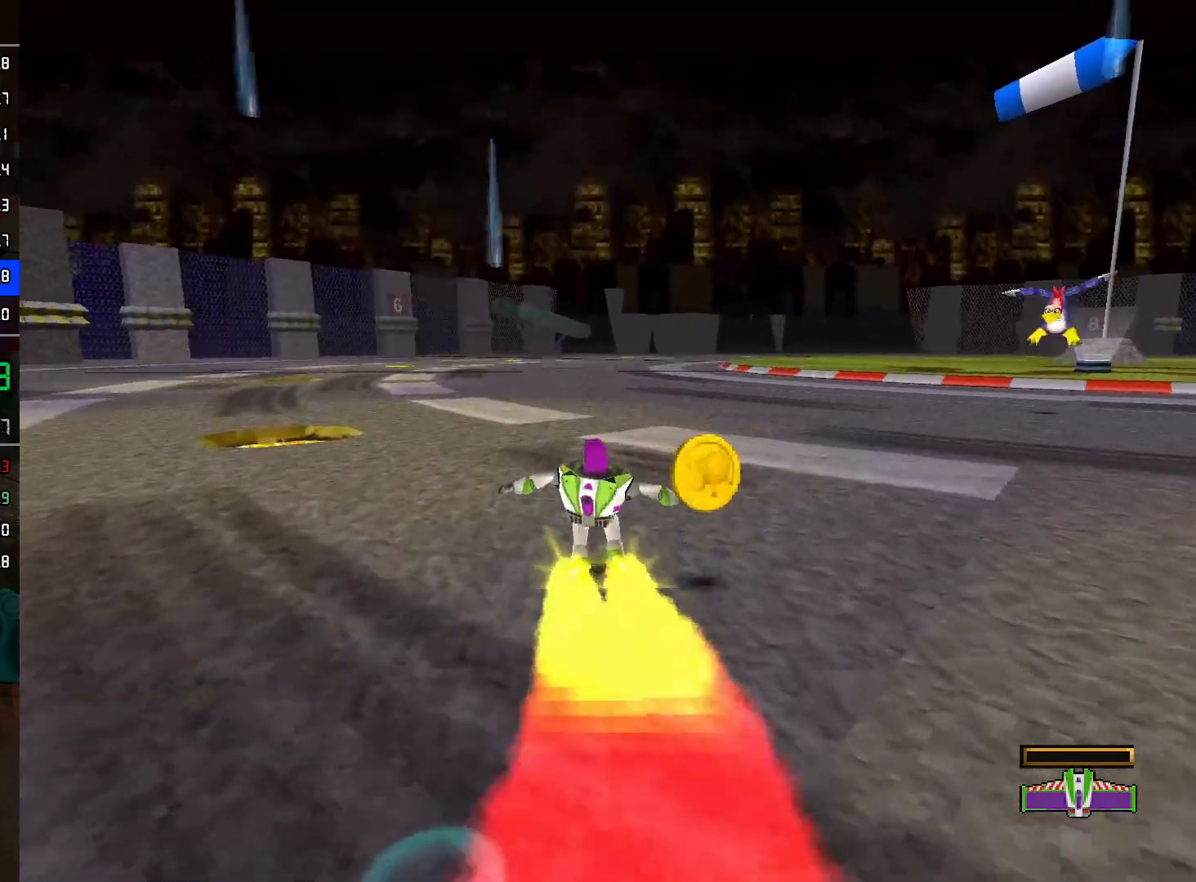
{"buttons": [], "left_stick": "up", "right_stick": "center", "events": []}
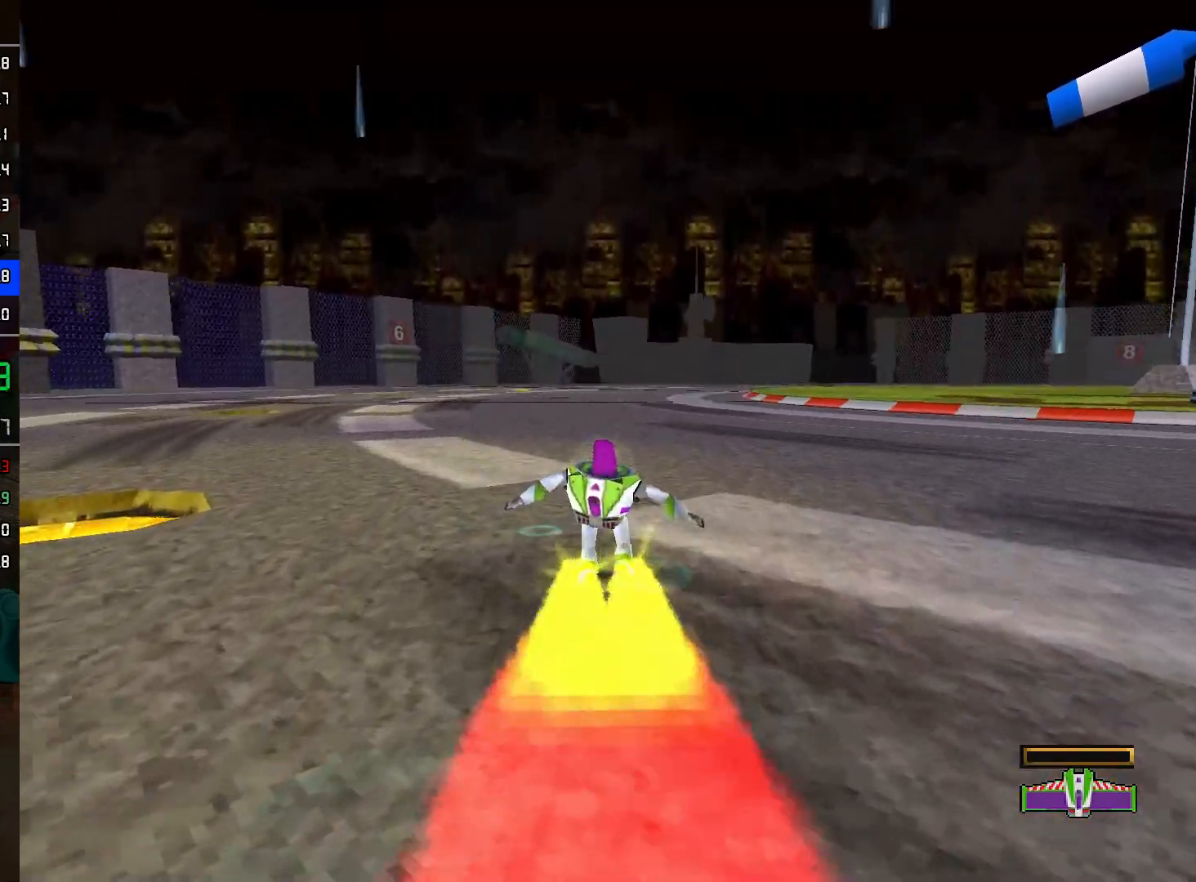
{"buttons": [], "left_stick": "up", "right_stick": "center", "events": []}
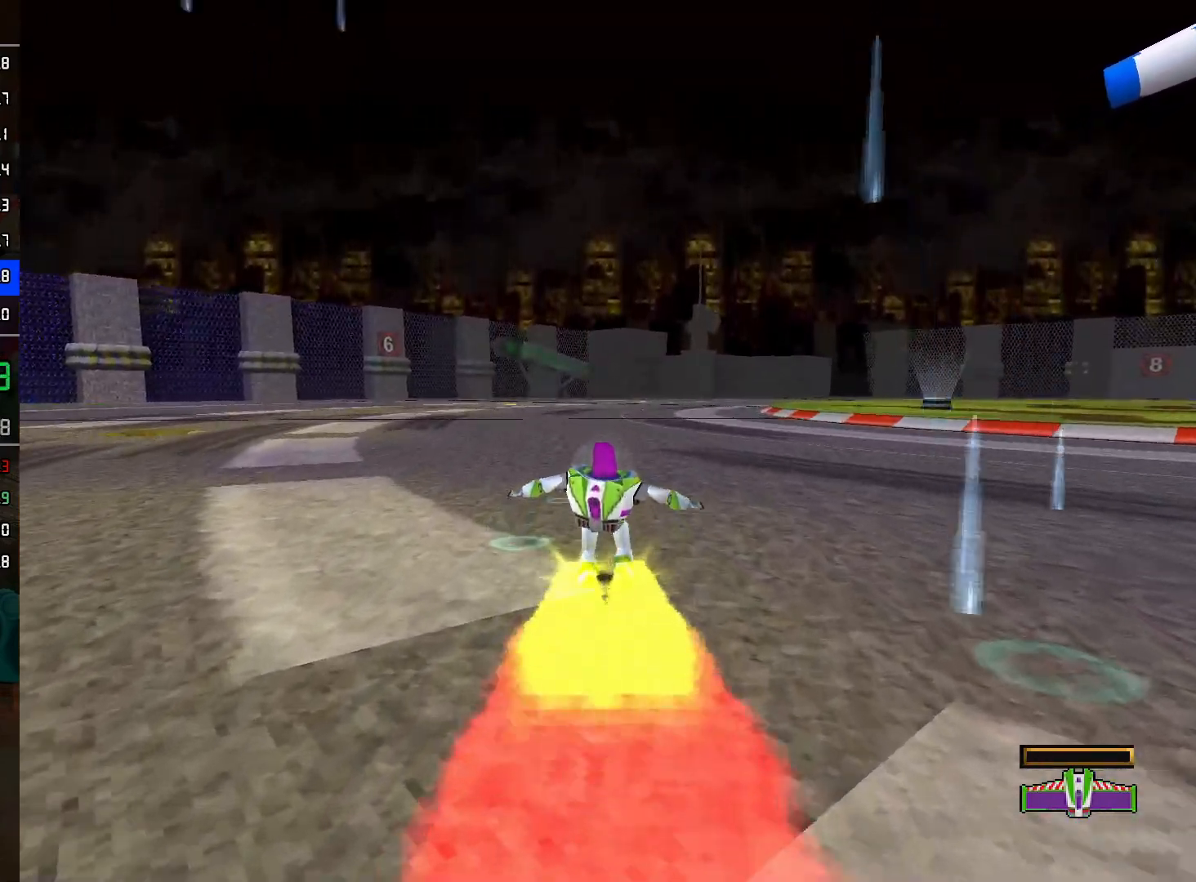
{"buttons": [], "left_stick": "up", "right_stick": "center", "events": []}
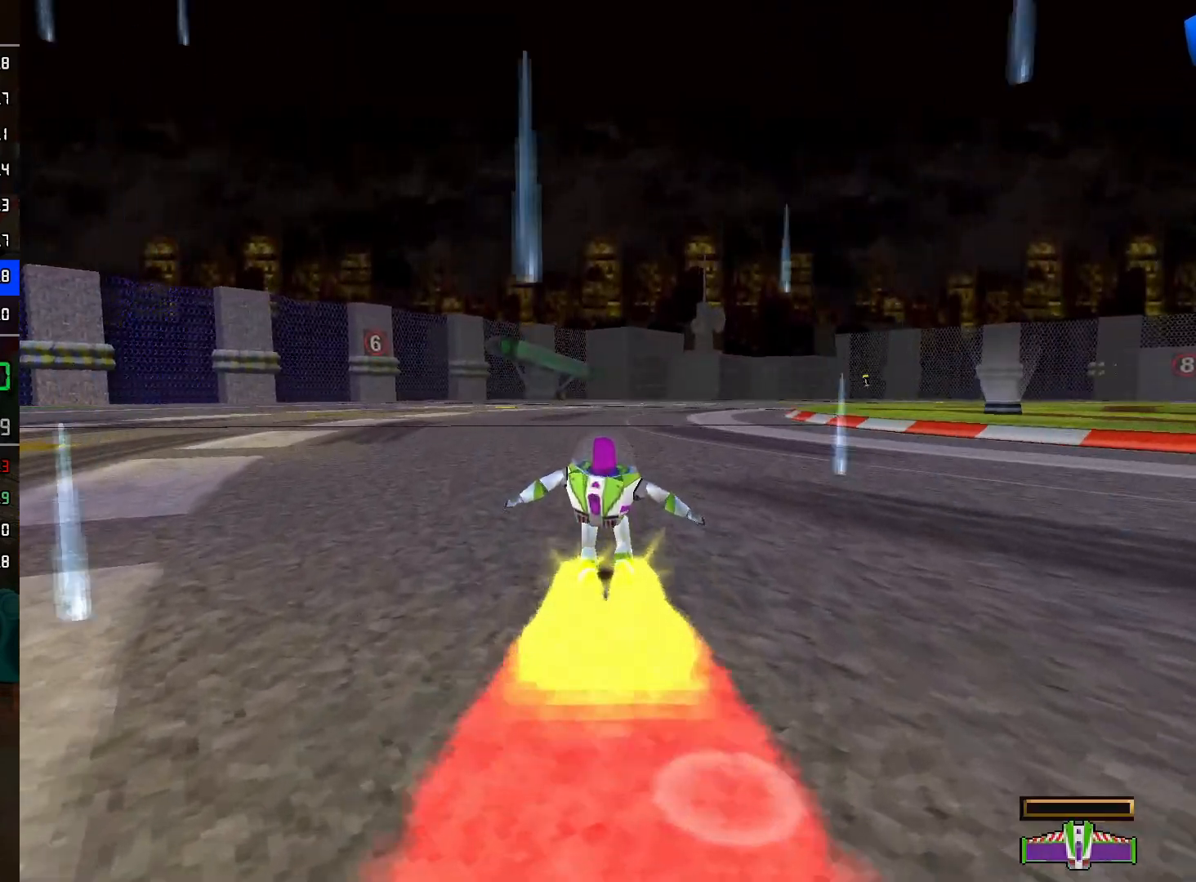
{"buttons": [], "left_stick": "up", "right_stick": "center", "events": []}
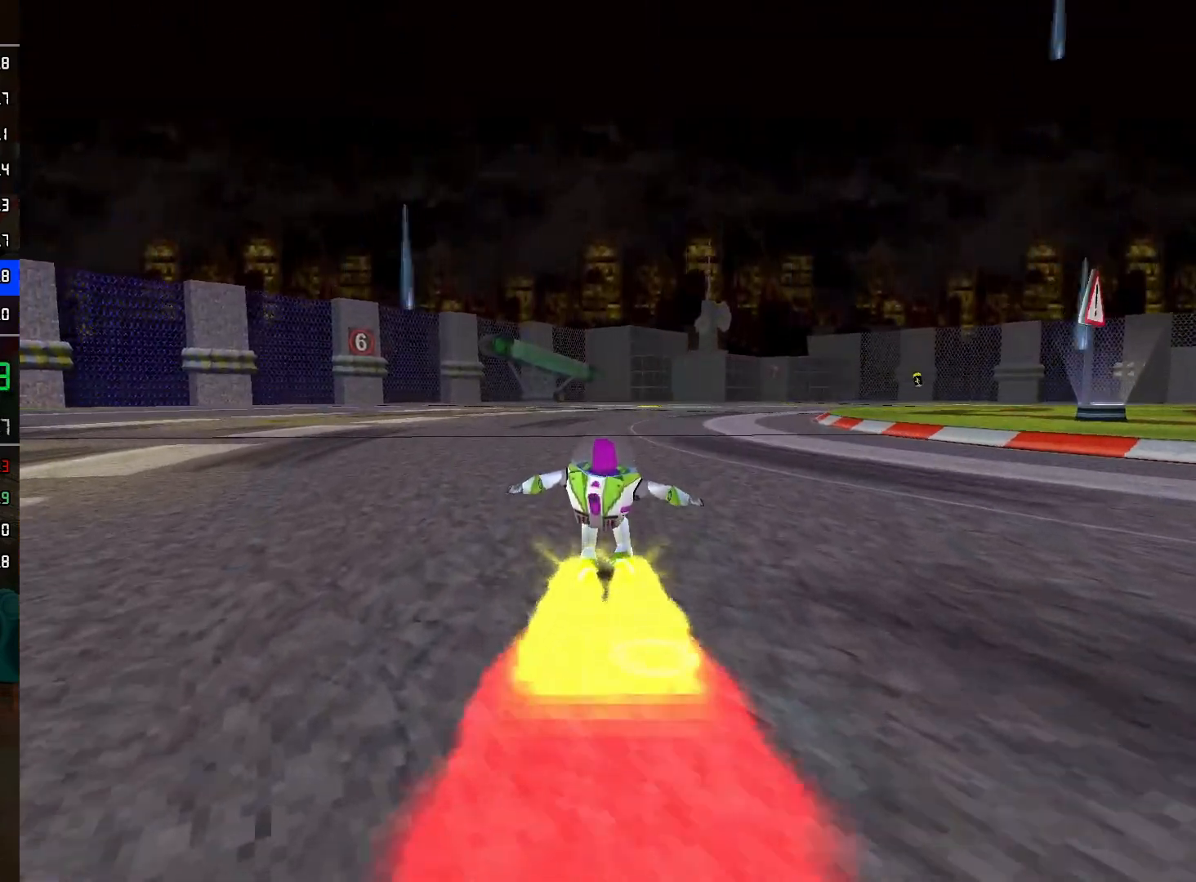
{"buttons": [], "left_stick": "up", "right_stick": "center", "events": []}
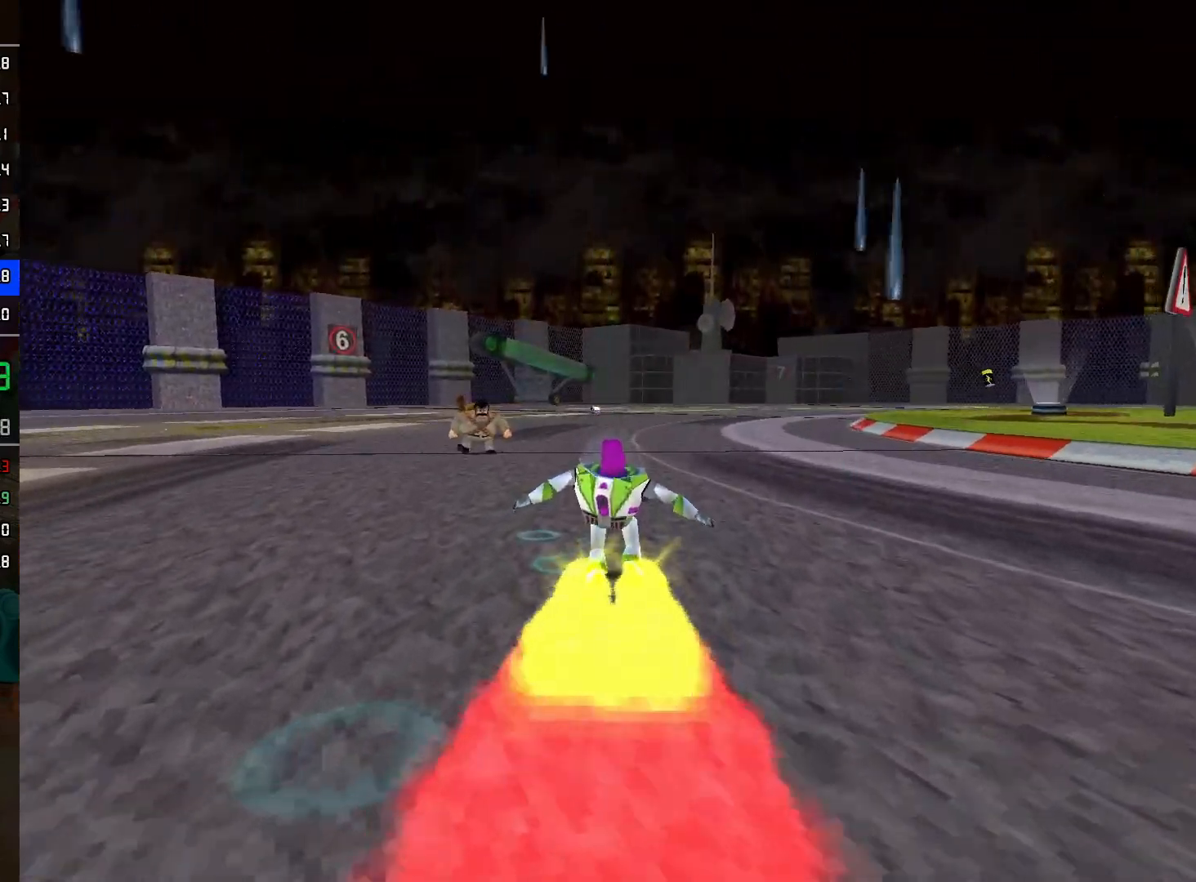
{"buttons": [], "left_stick": "up", "right_stick": "center", "events": []}
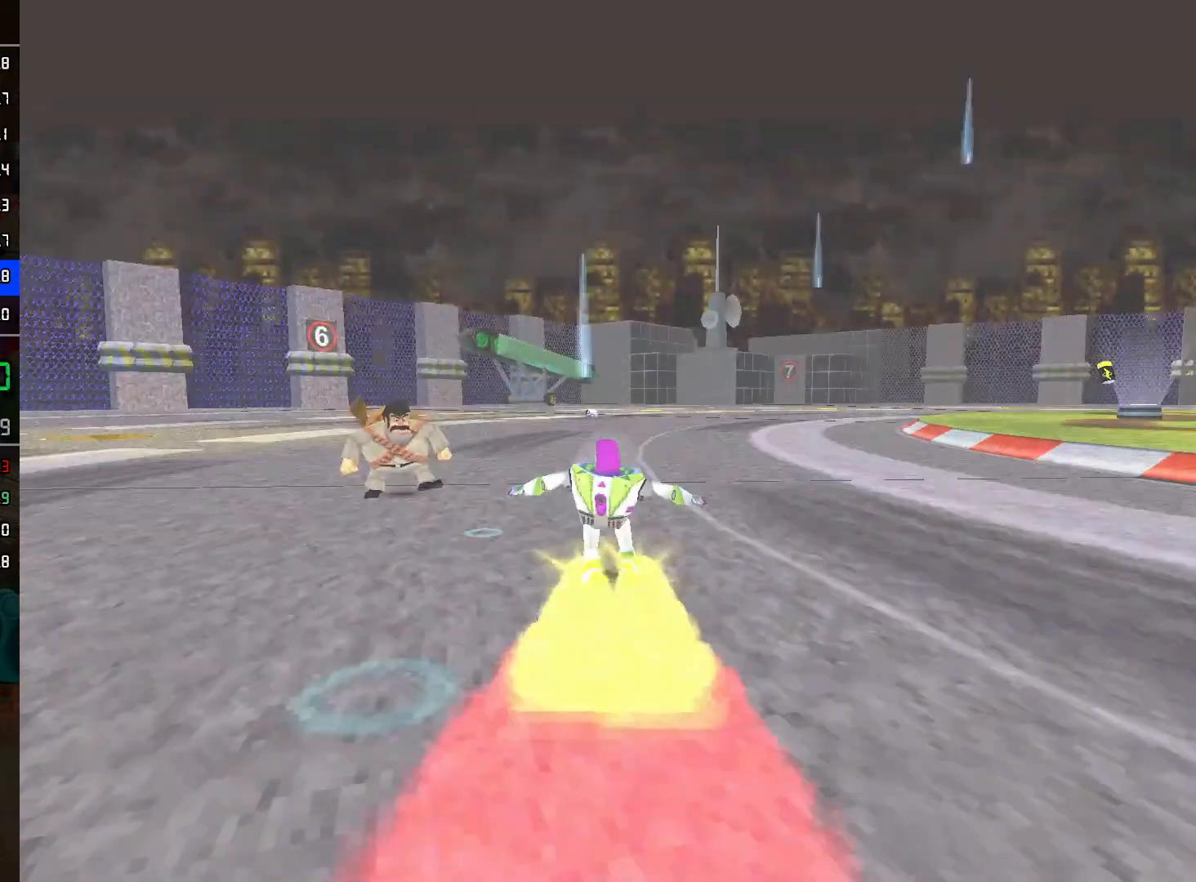
{"buttons": [], "left_stick": "up", "right_stick": "center", "events": [[400, "L2", "down"], [483, "L2", "up"]]}
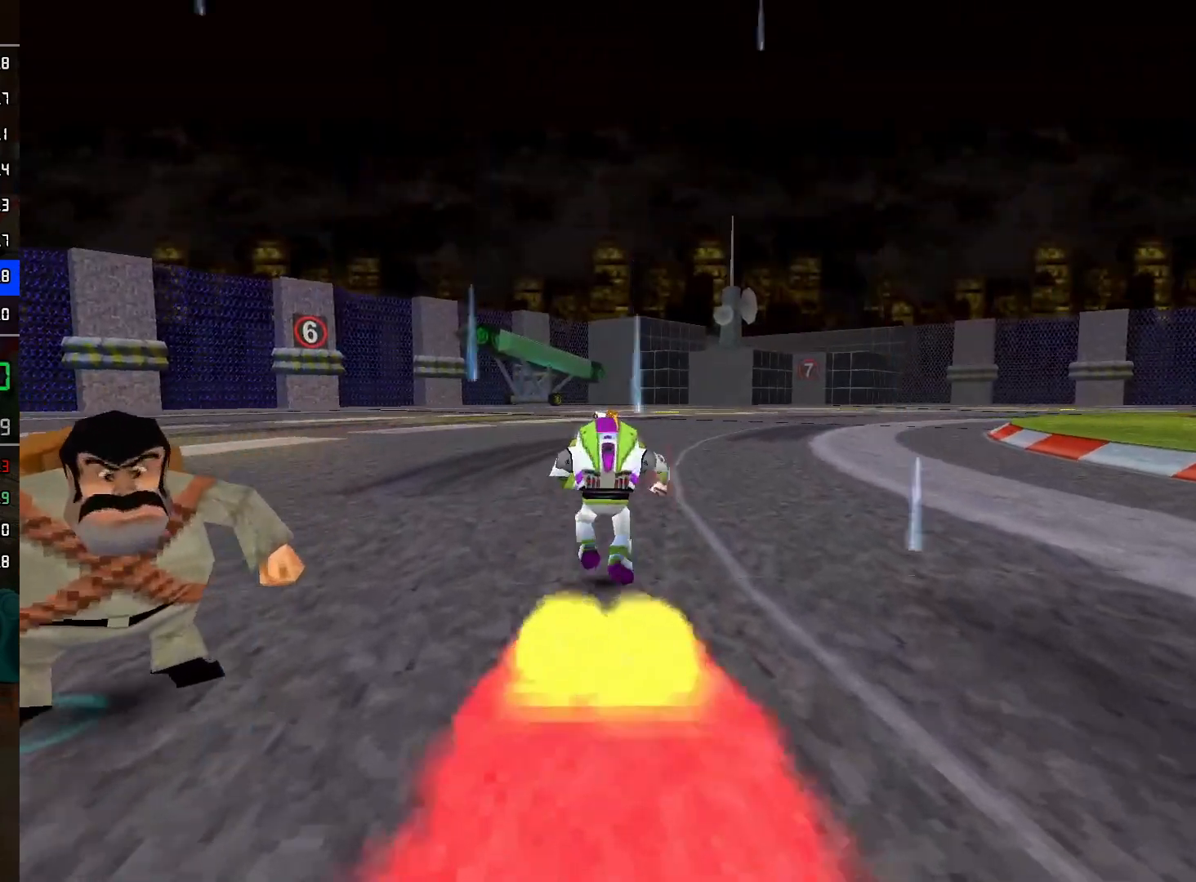
{"buttons": ["L2"], "left_stick": "up", "right_stick": "center", "events": [[50, "L2", "down"], [133, "L2", "up"], [217, "L2", "down"], [283, "L2", "up"], [350, "L2", "down"], [400, "L2", "up"], [483, "L2", "down"]]}
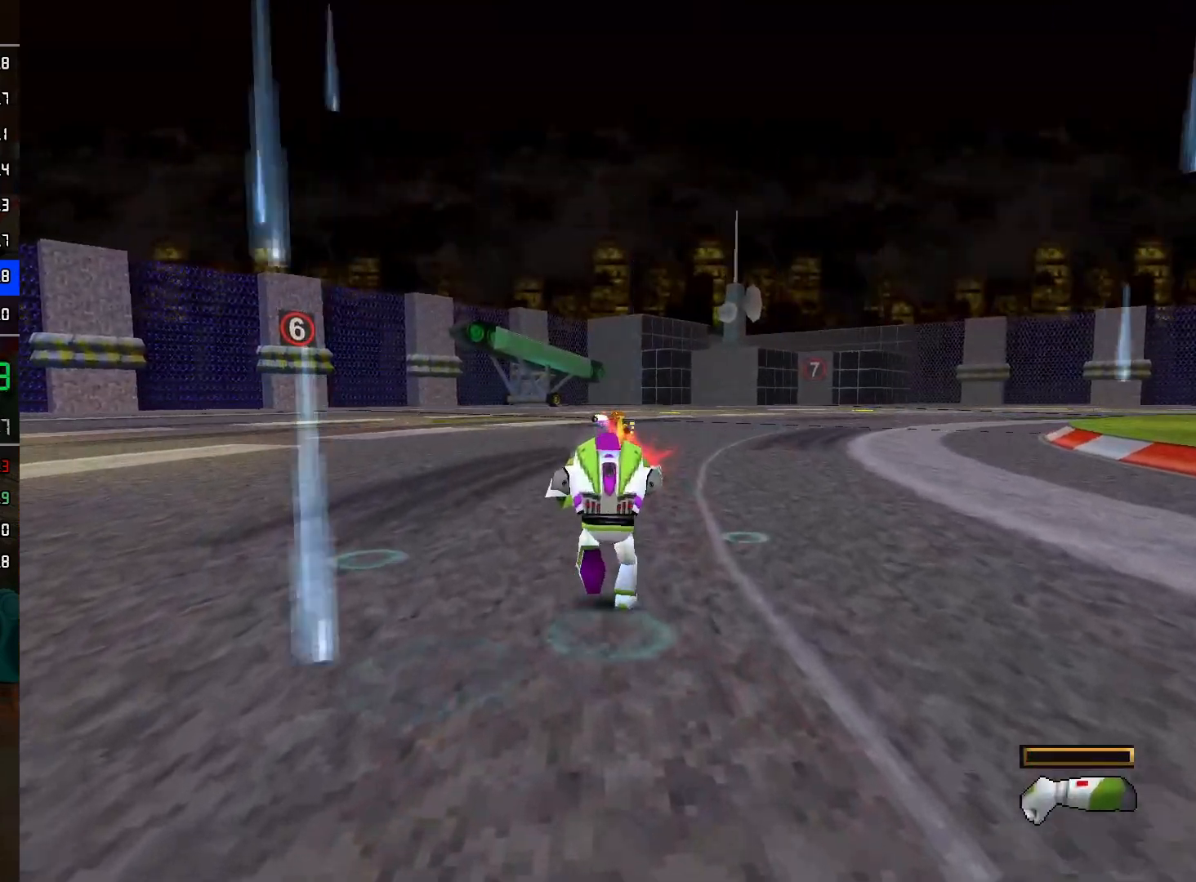
{"buttons": ["L2"], "left_stick": "up", "right_stick": "center", "events": [[33, "L2", "up"], [100, "L2", "down"], [183, "L2", "up"], [217, "L2", "down"], [267, "L2", "up"], [350, "L2", "down"], [383, "L2", "up"], [467, "L2", "down"]]}
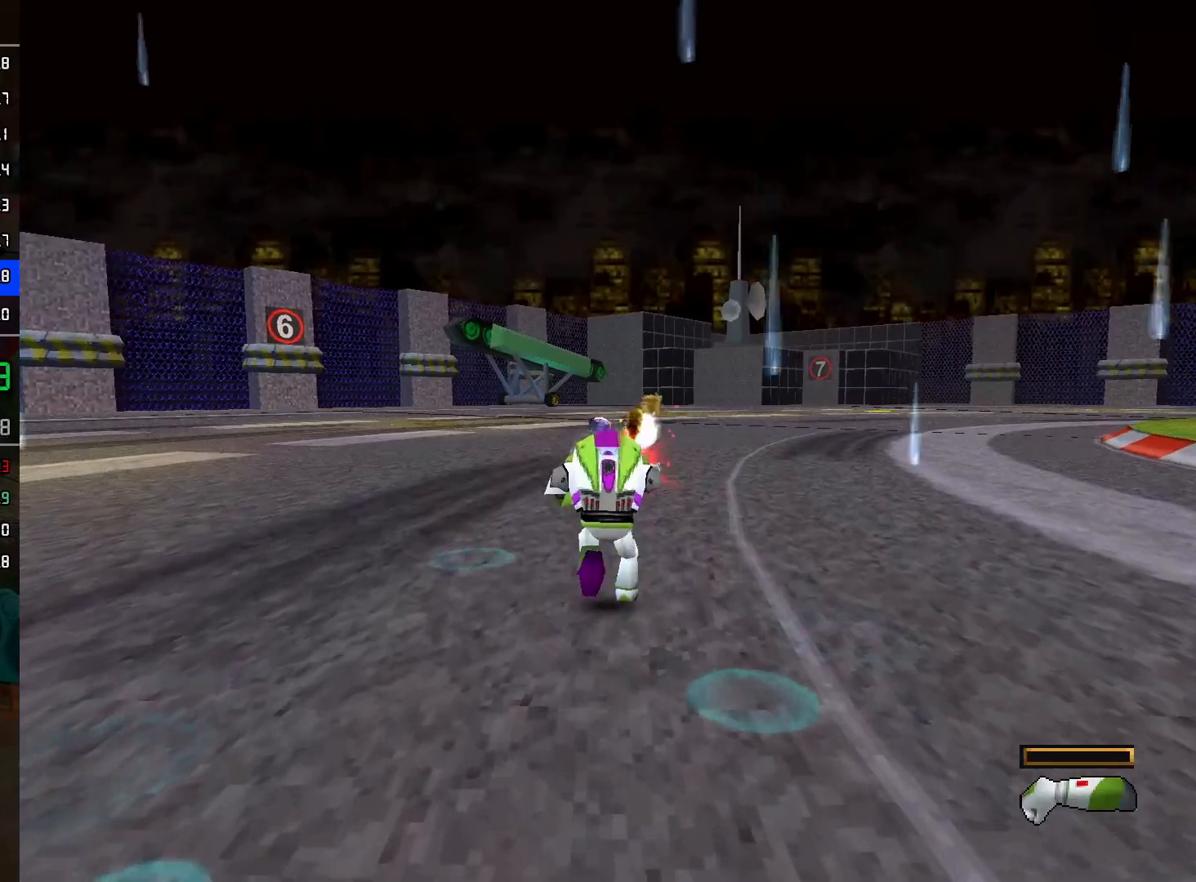
{"buttons": ["R2"], "left_stick": "up", "right_stick": "center", "events": [[17, "L2", "up"], [67, "L2", "down"], [100, "L2", "up"], [367, "R2", "down"]]}
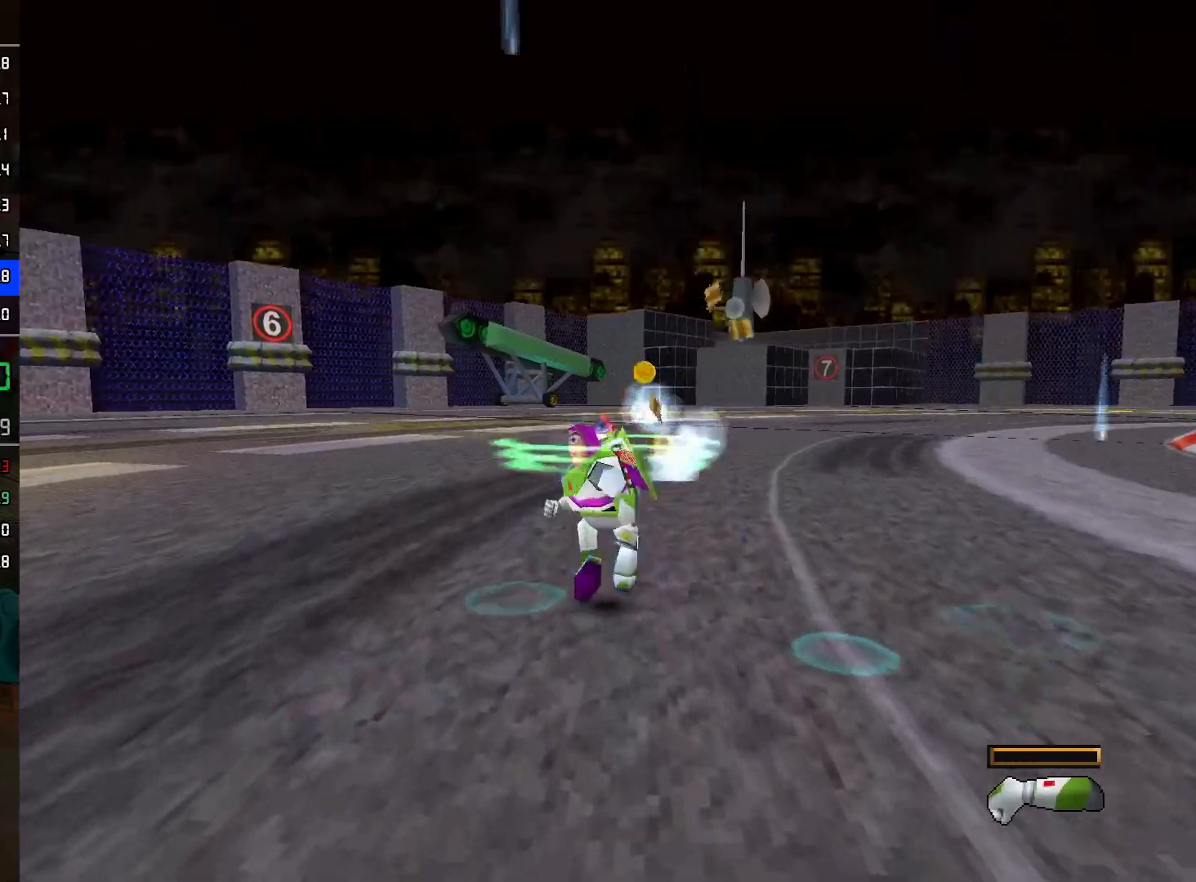
{"buttons": ["R2"], "left_stick": "up", "right_stick": "center", "events": []}
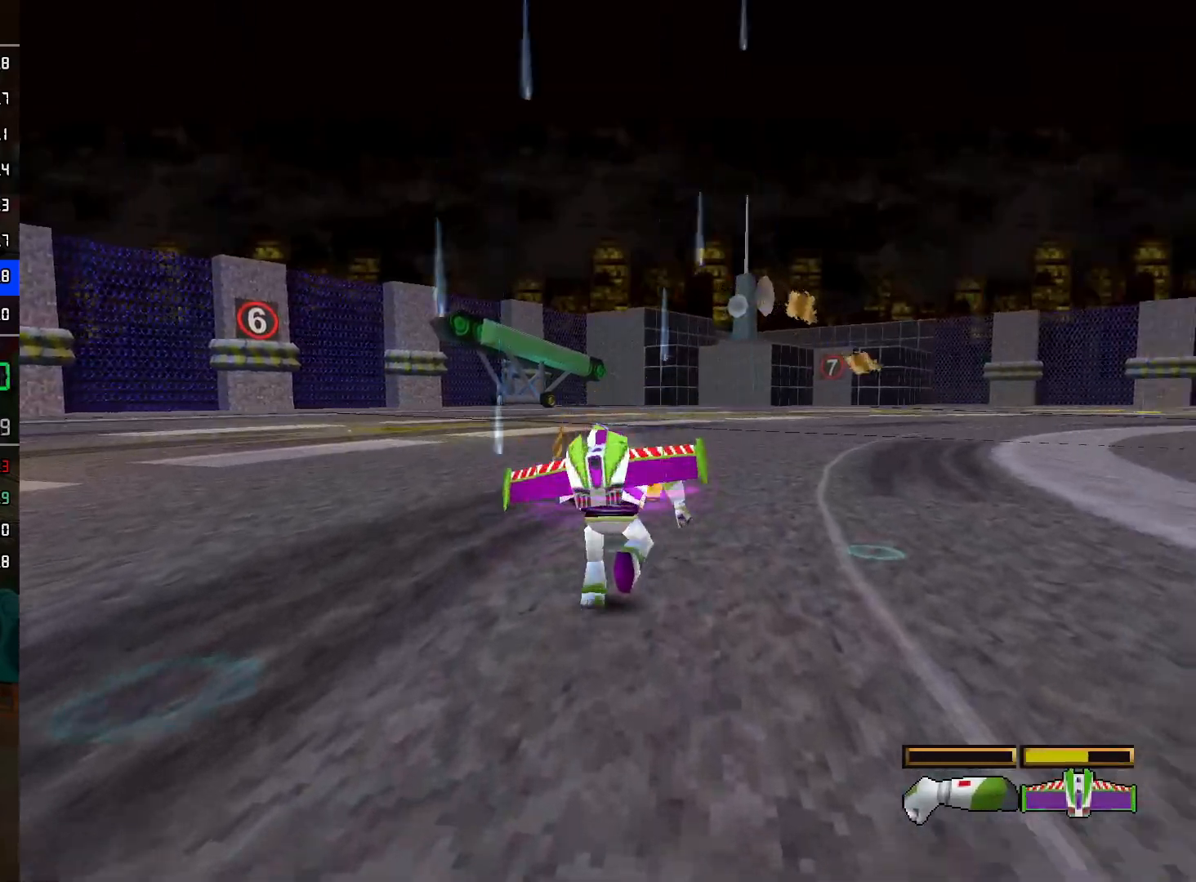
{"buttons": [], "left_stick": "up", "right_stick": "center", "events": [[483, "R2", "up"]]}
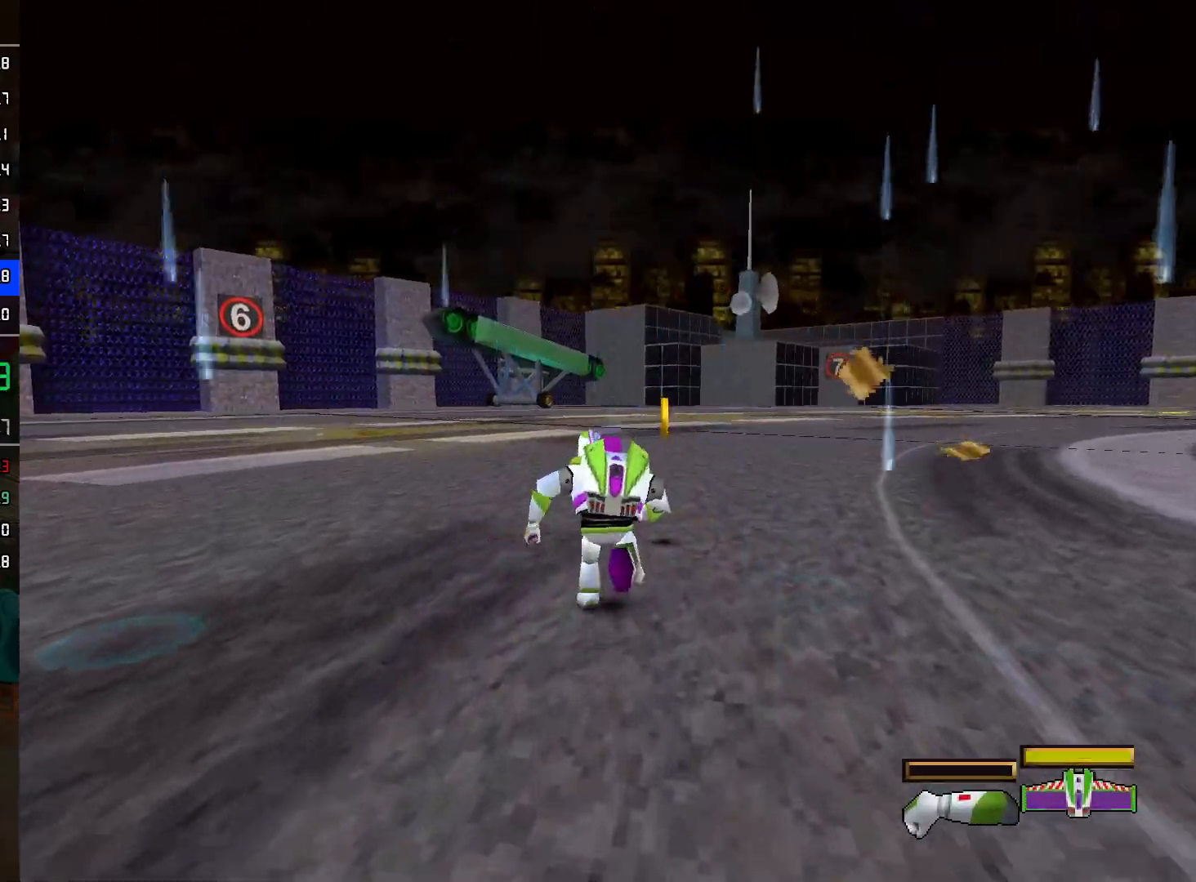
{"buttons": [], "left_stick": "up", "right_stick": "center", "events": [[267, "A", "down"], [417, "A", "up"]]}
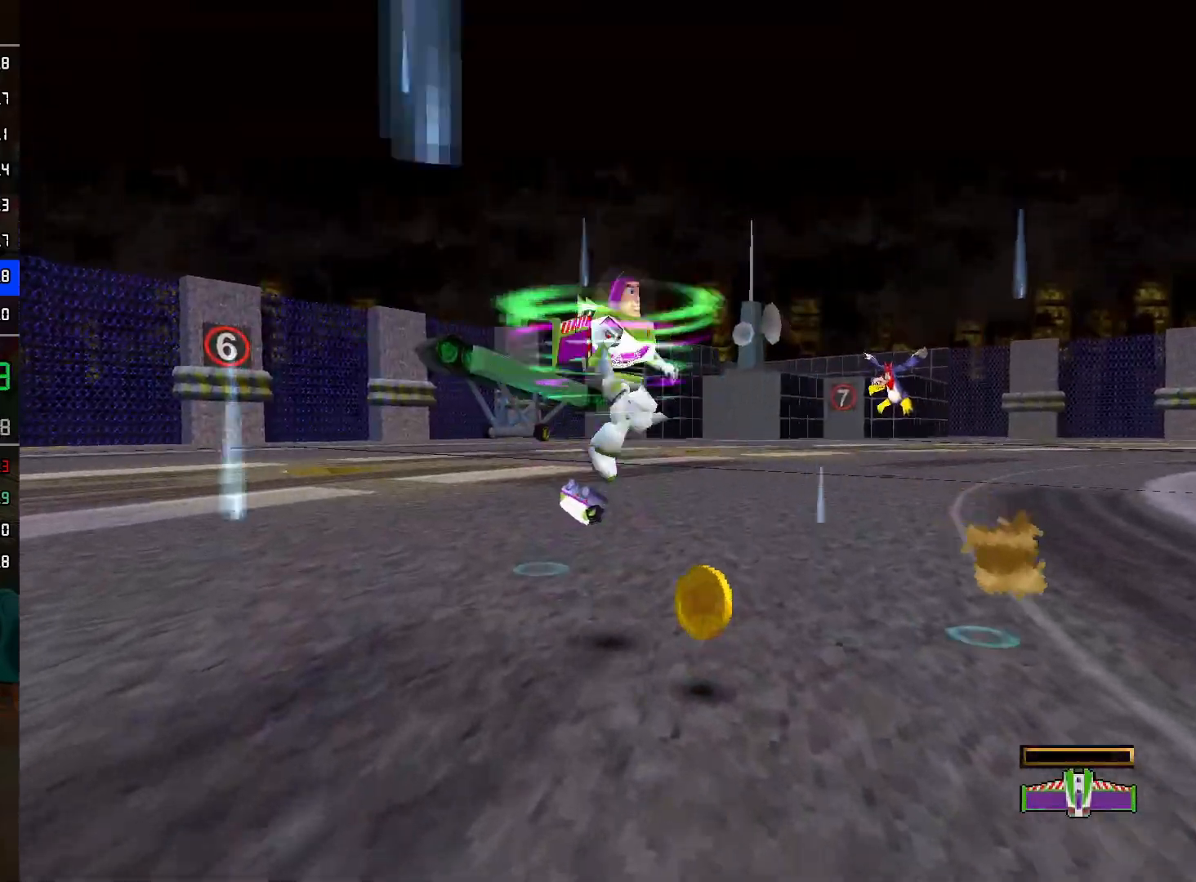
{"buttons": [], "left_stick": "up", "right_stick": "center", "events": [[350, "left_stick", "up-right"], [483, "left_stick", "up"]]}
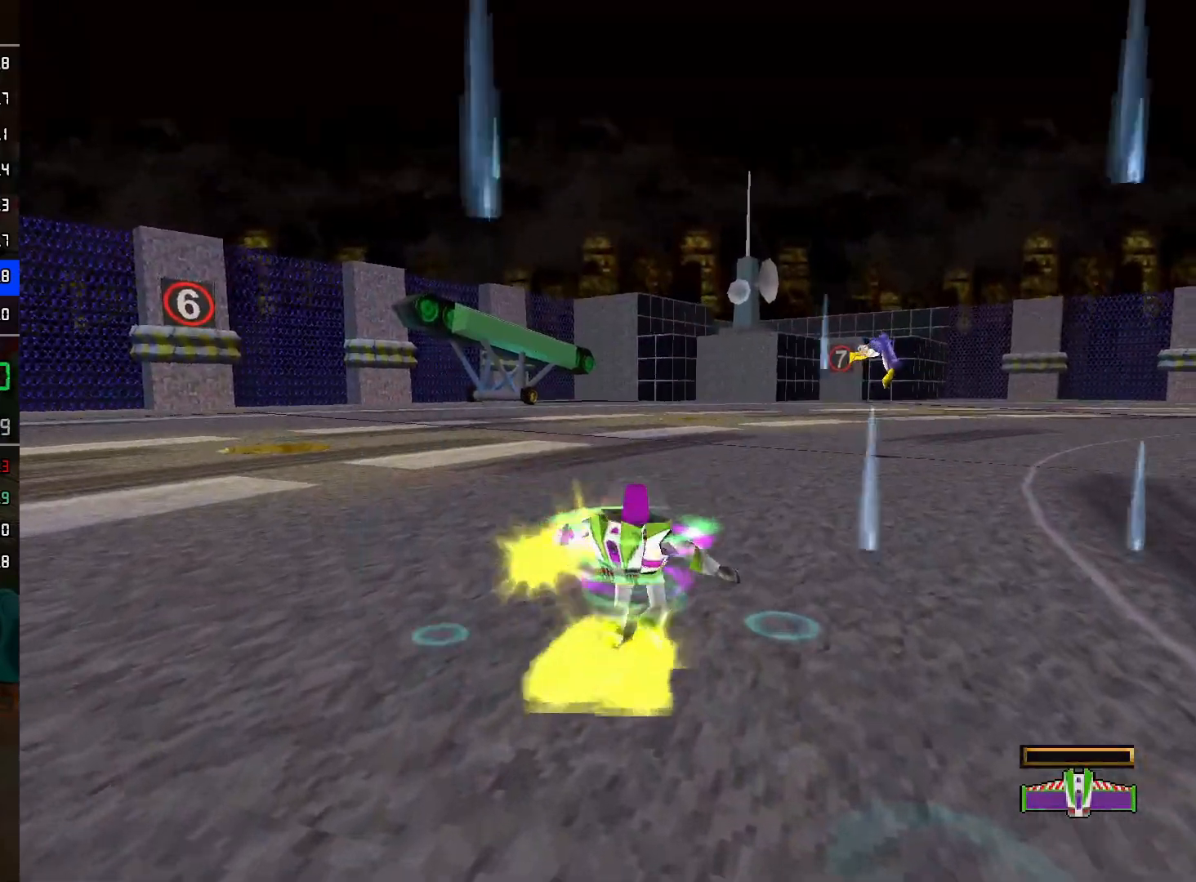
{"buttons": [], "left_stick": "up", "right_stick": "center", "events": []}
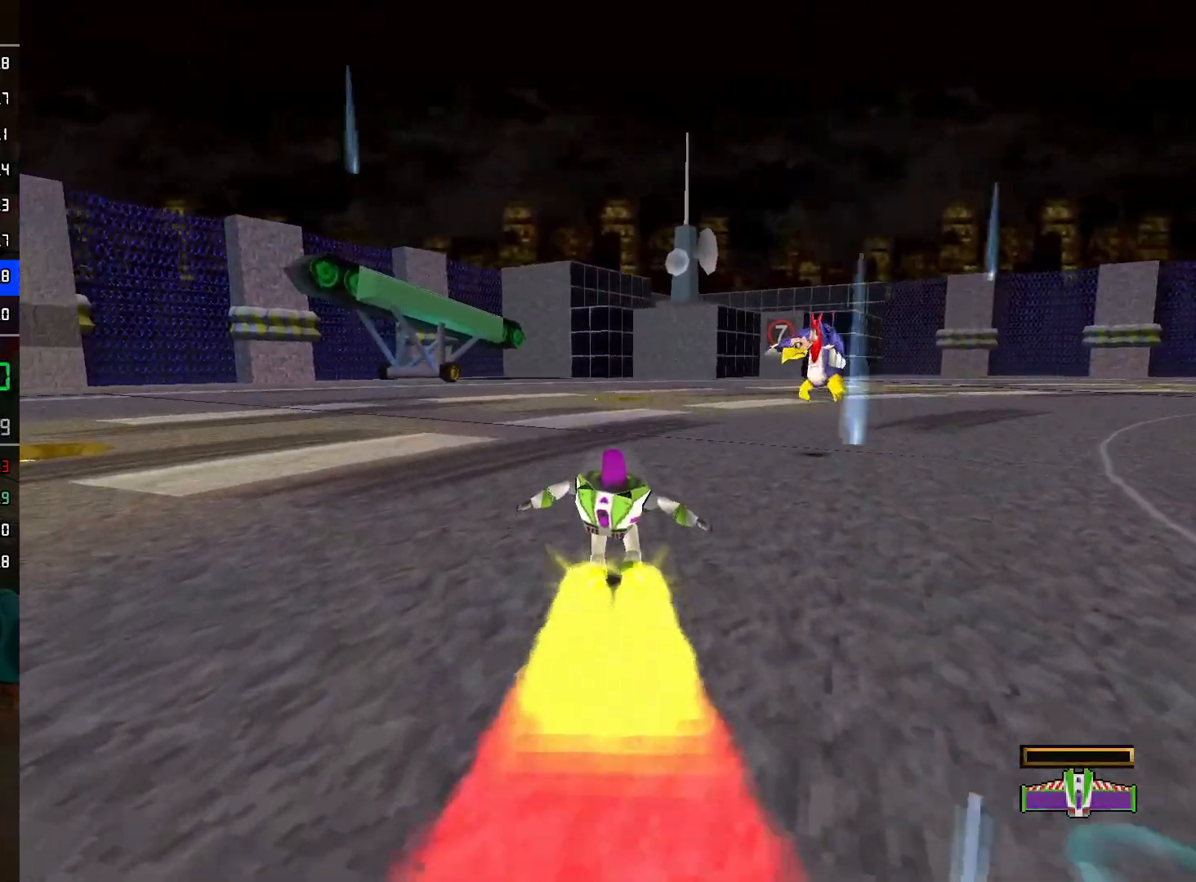
{"buttons": [], "left_stick": "up", "right_stick": "center", "events": []}
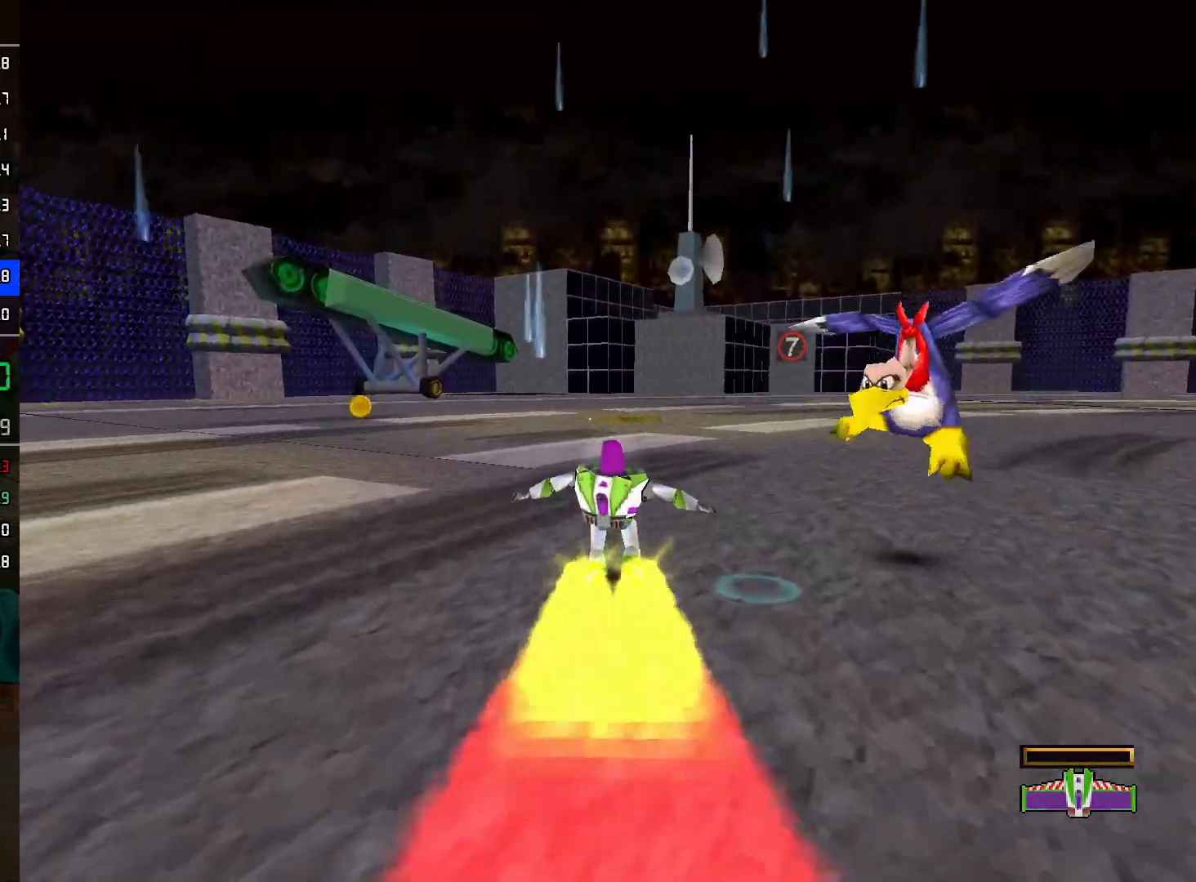
{"buttons": [], "left_stick": "up", "right_stick": "center", "events": []}
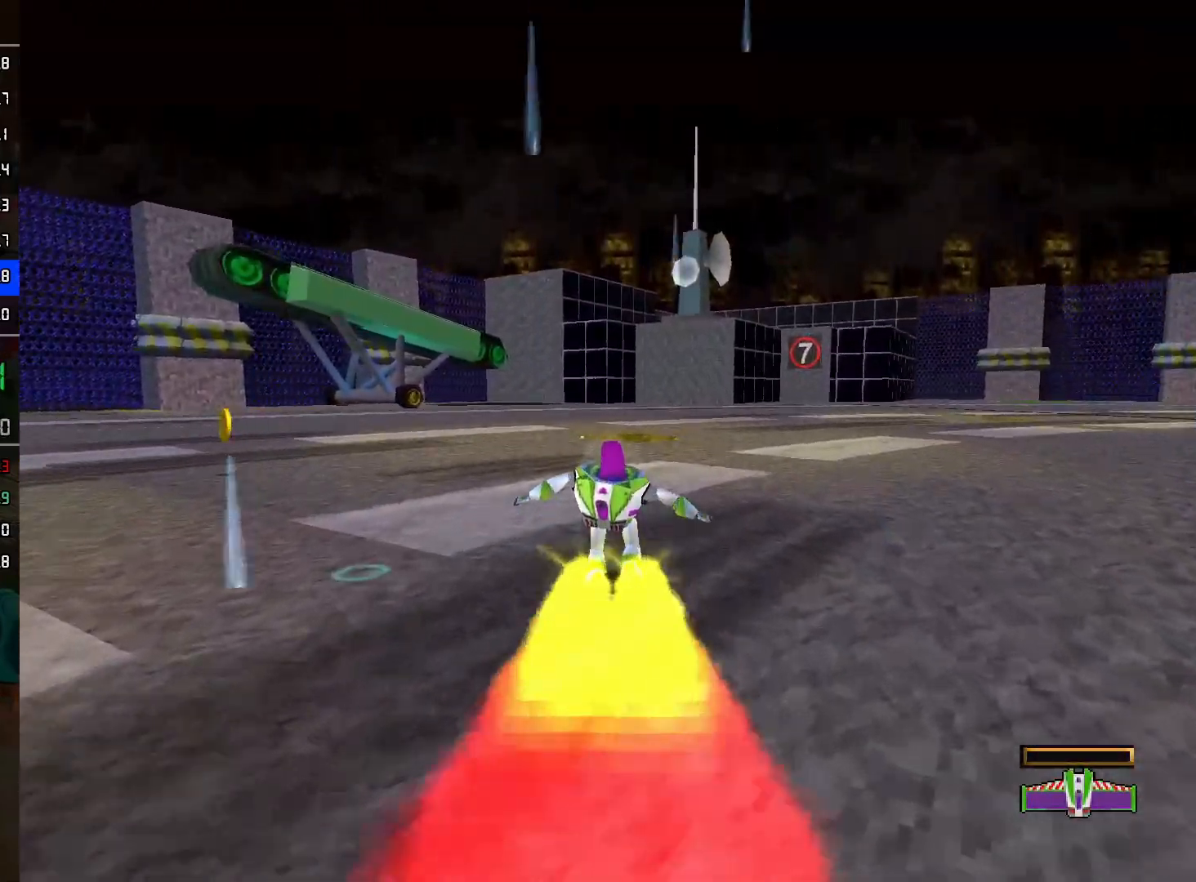
{"buttons": [], "left_stick": "up", "right_stick": "center", "events": []}
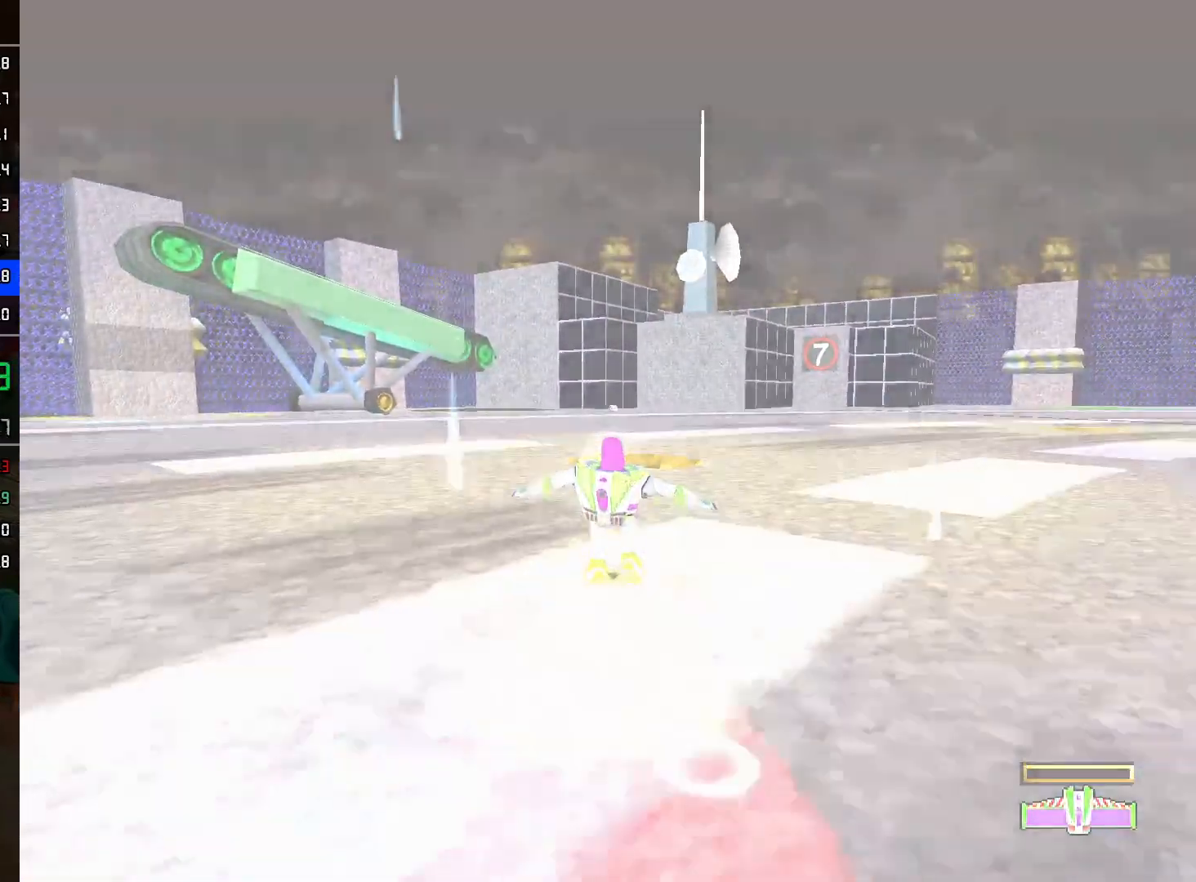
{"buttons": ["A"], "left_stick": "up", "right_stick": "center", "events": [[467, "A", "down"]]}
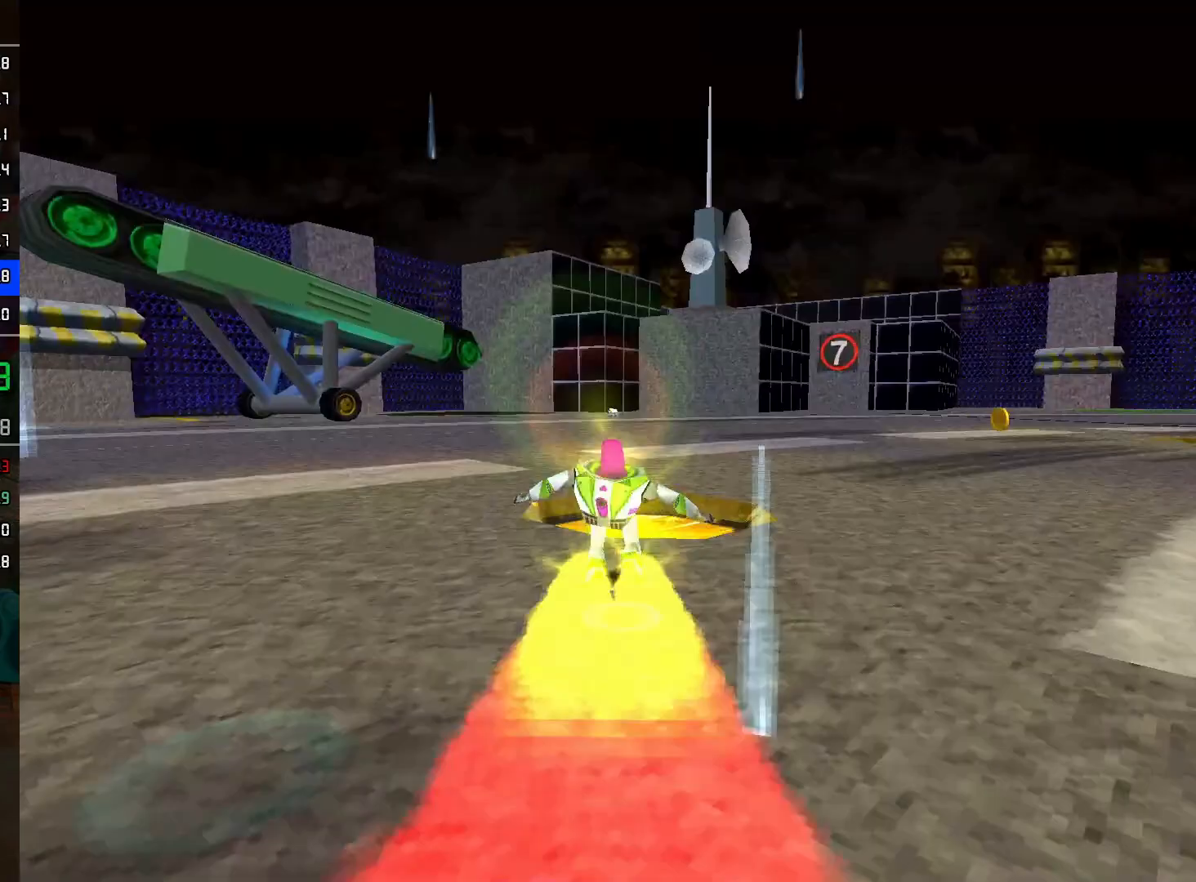
{"buttons": [], "left_stick": "up", "right_stick": "center", "events": [[133, "A", "up"]]}
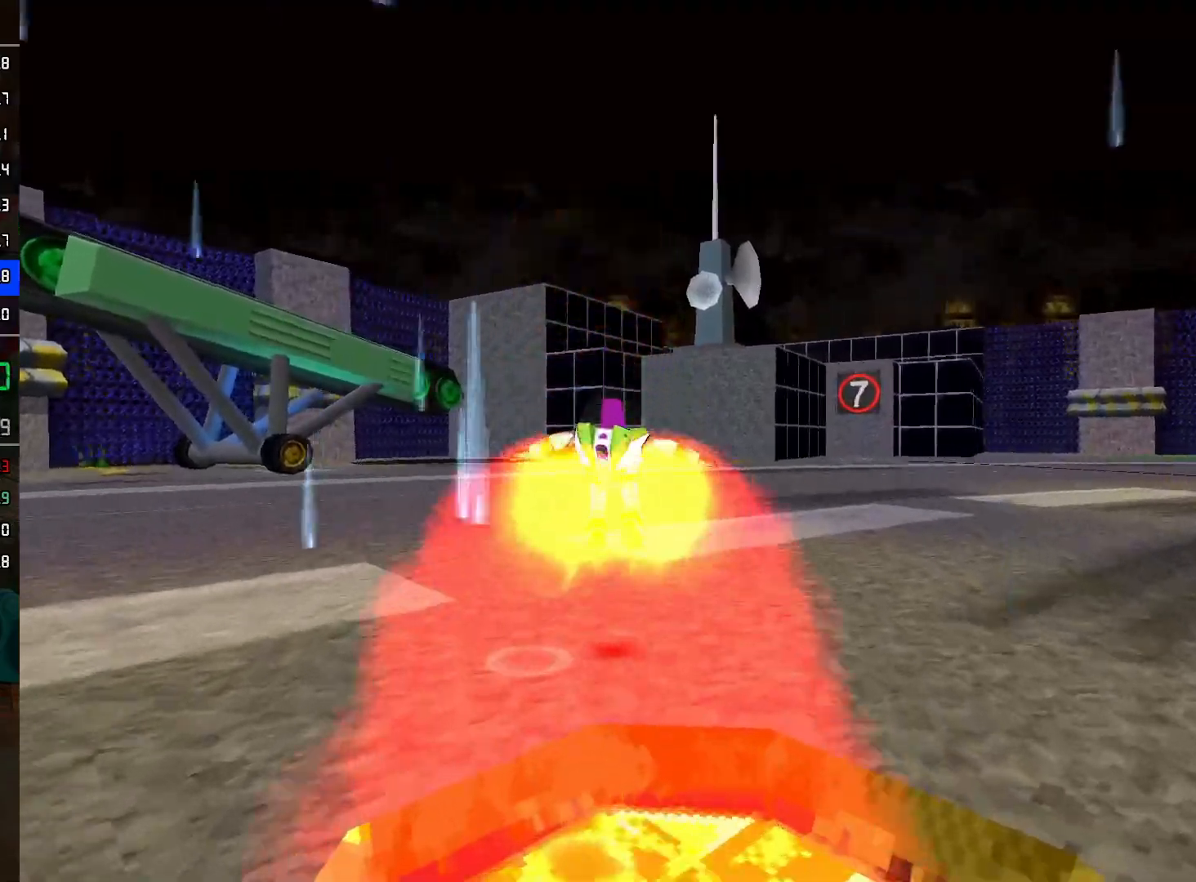
{"buttons": [], "left_stick": "up", "right_stick": "center", "events": []}
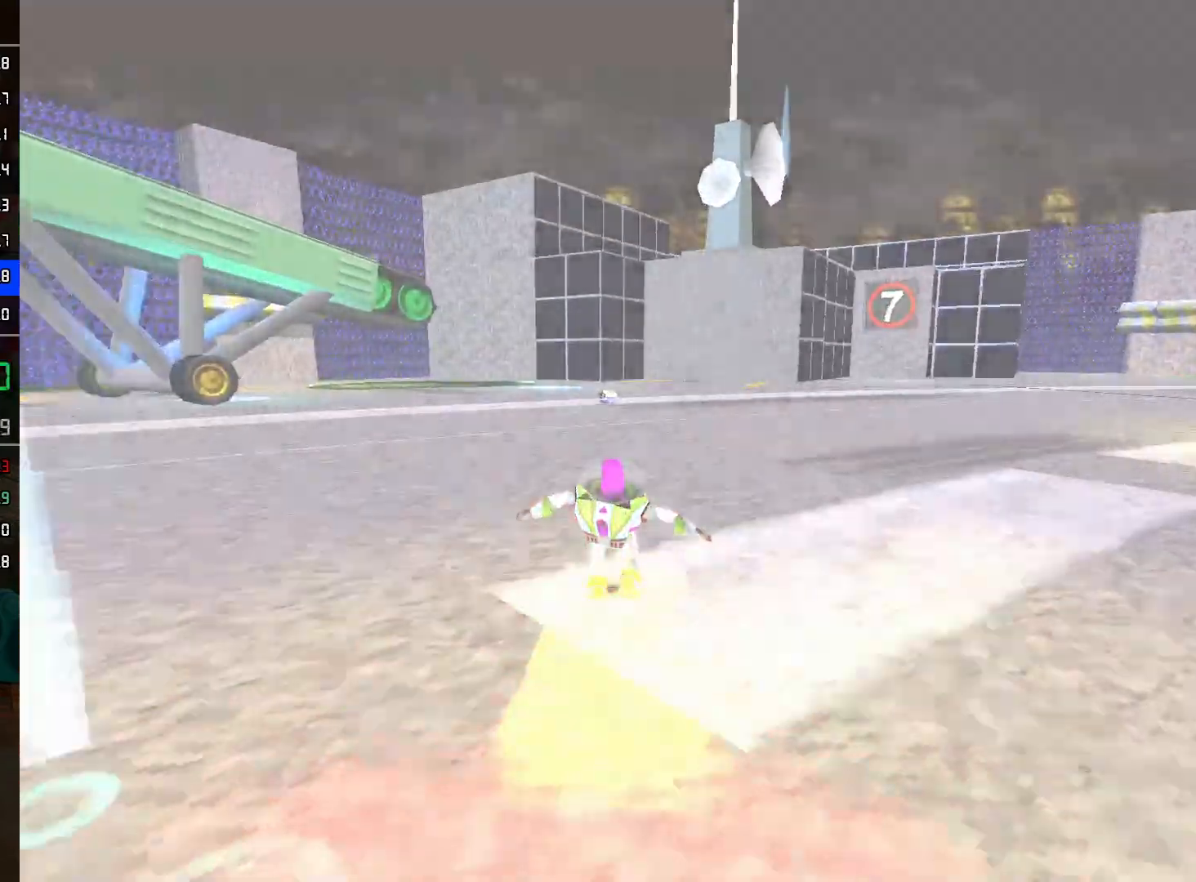
{"buttons": [], "left_stick": "up", "right_stick": "center", "events": []}
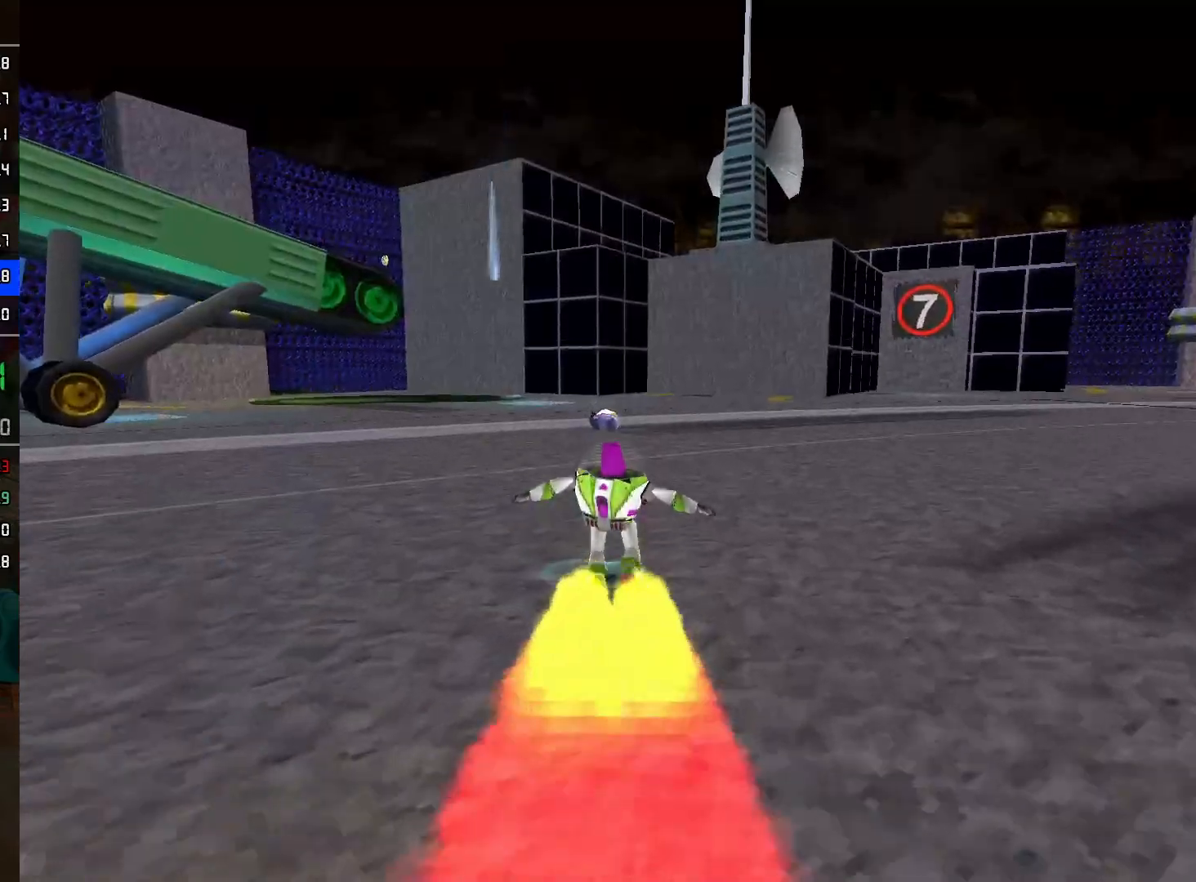
{"buttons": [], "left_stick": "up", "right_stick": "center", "events": []}